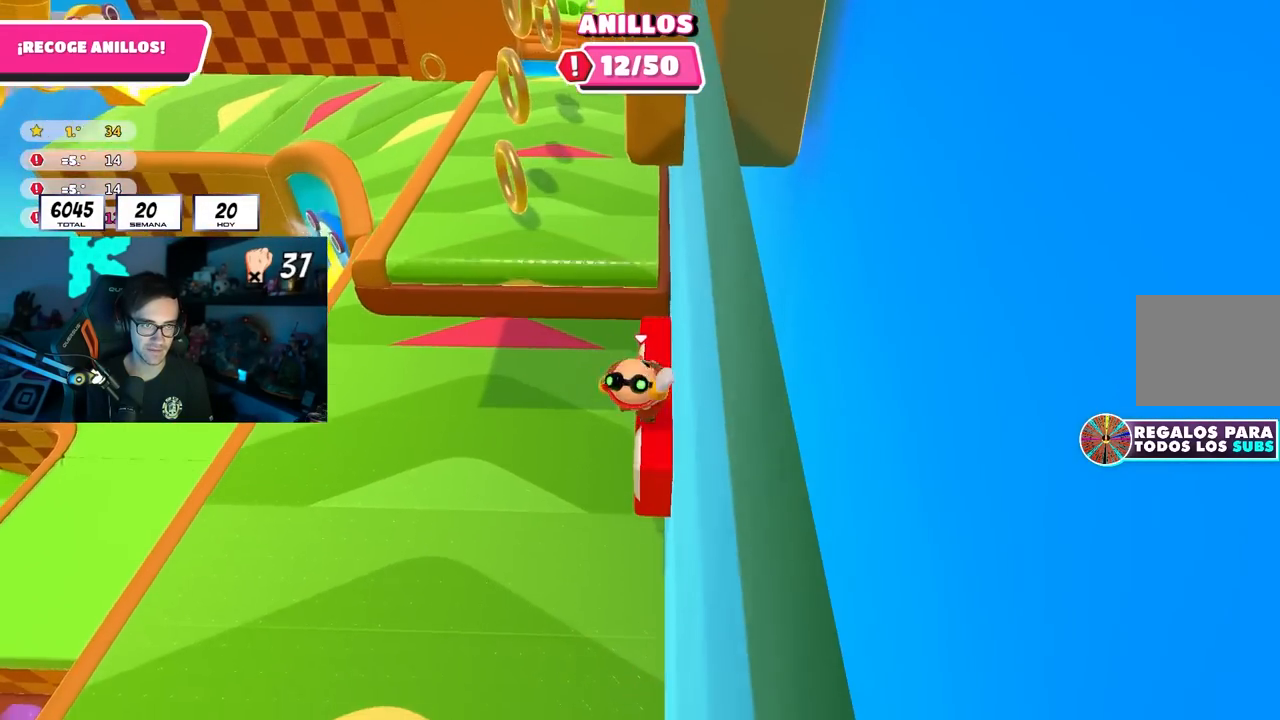
Gameplay with a controller (PlayStation layout); each line is a JSON object with the inputs held at the frame after it. "events" lists button and stick changes between this image and that frame as [ms after this image, input, new state], when the widget could be followed in between.
{"buttons": [], "left_stick": "up", "right_stick": "center", "events": [[100, "CROSS", "down"], [283, "CROSS", "up"], [467, "left_stick", "up"]]}
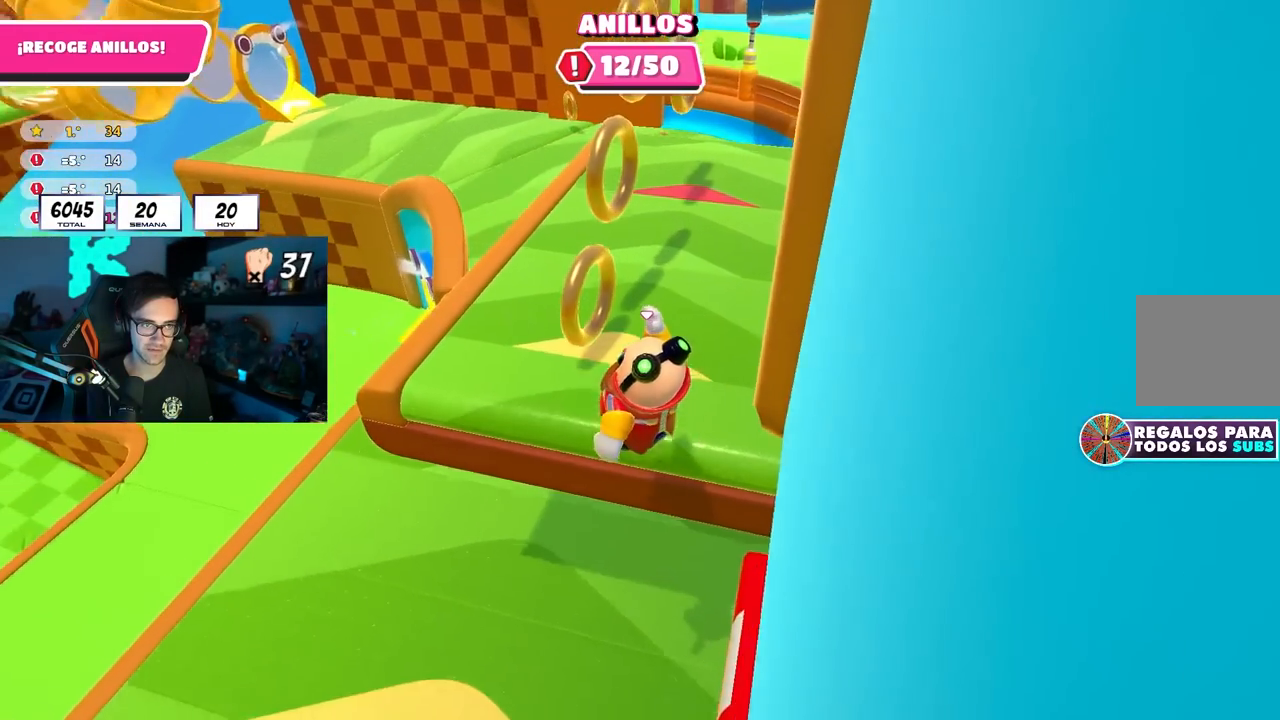
{"buttons": ["CROSS"], "left_stick": "up", "right_stick": "center", "events": [[283, "CROSS", "down"]]}
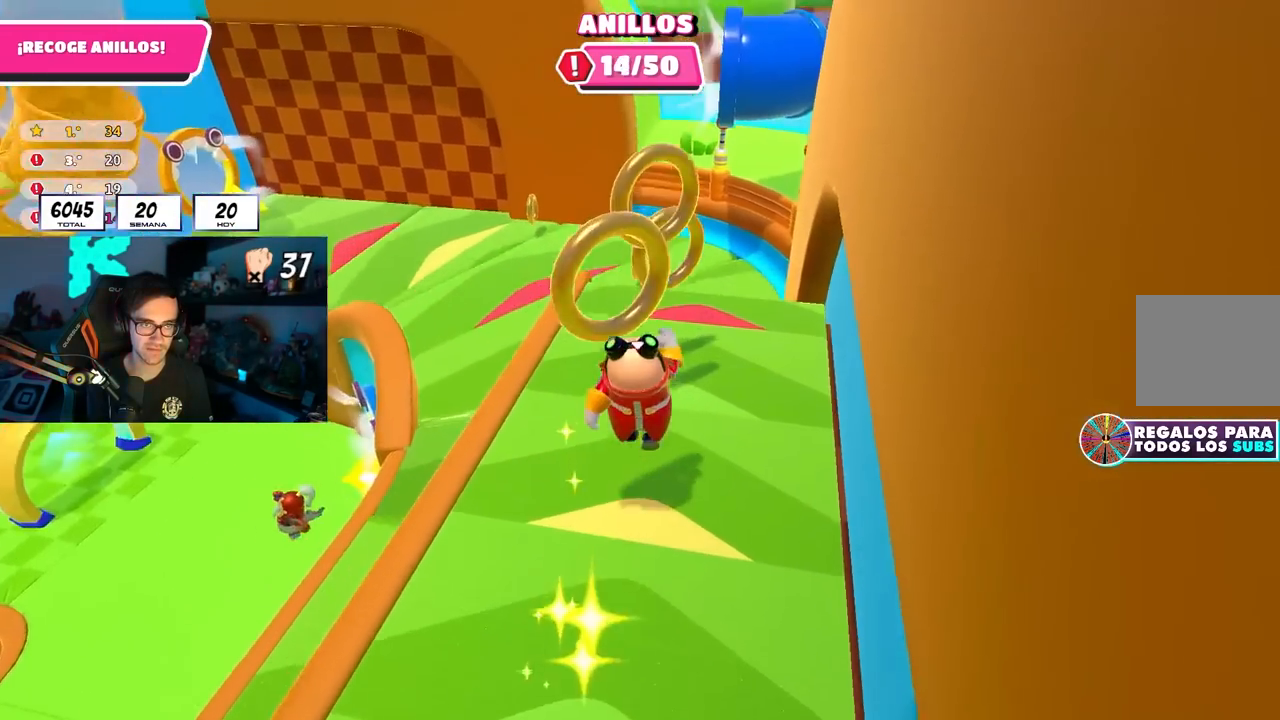
{"buttons": [], "left_stick": "up", "right_stick": "down-left", "events": [[33, "CROSS", "up"], [150, "right_stick", "up"], [350, "right_stick", "left"], [433, "right_stick", "down-left"]]}
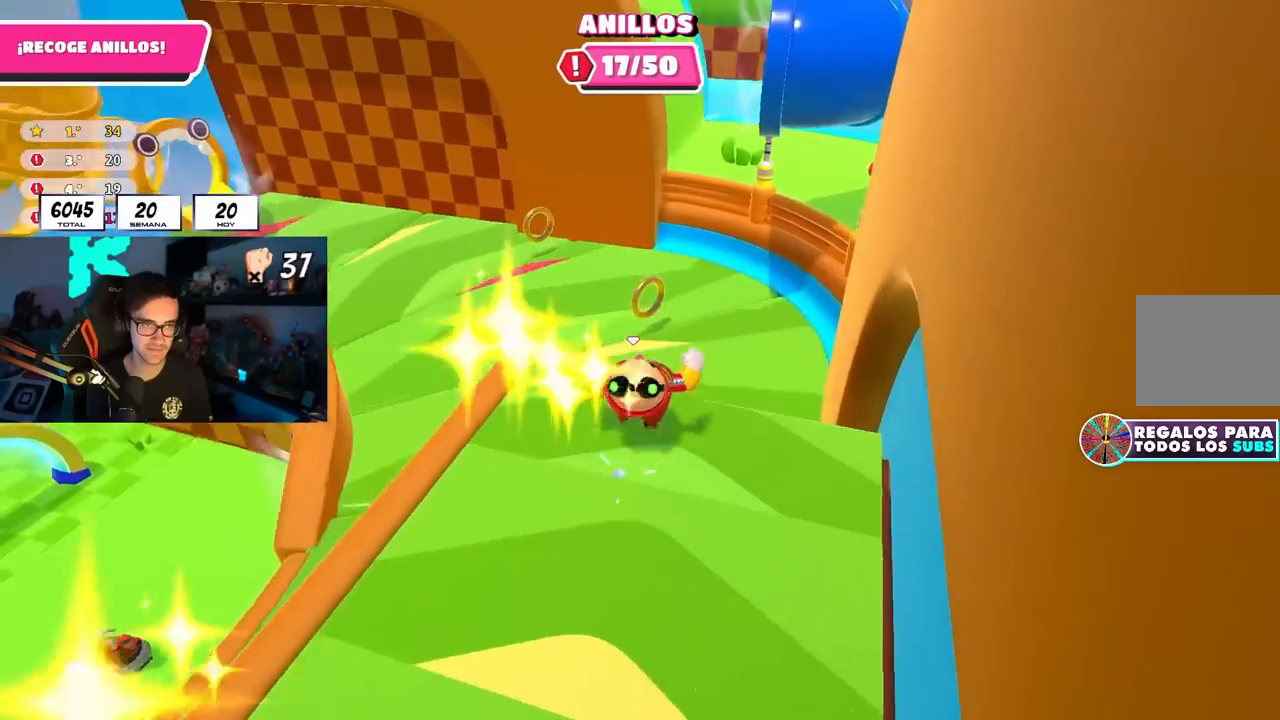
{"buttons": [], "left_stick": "up", "right_stick": "up-left", "events": [[67, "right_stick", "center"], [183, "right_stick", "left"], [367, "right_stick", "up-left"]]}
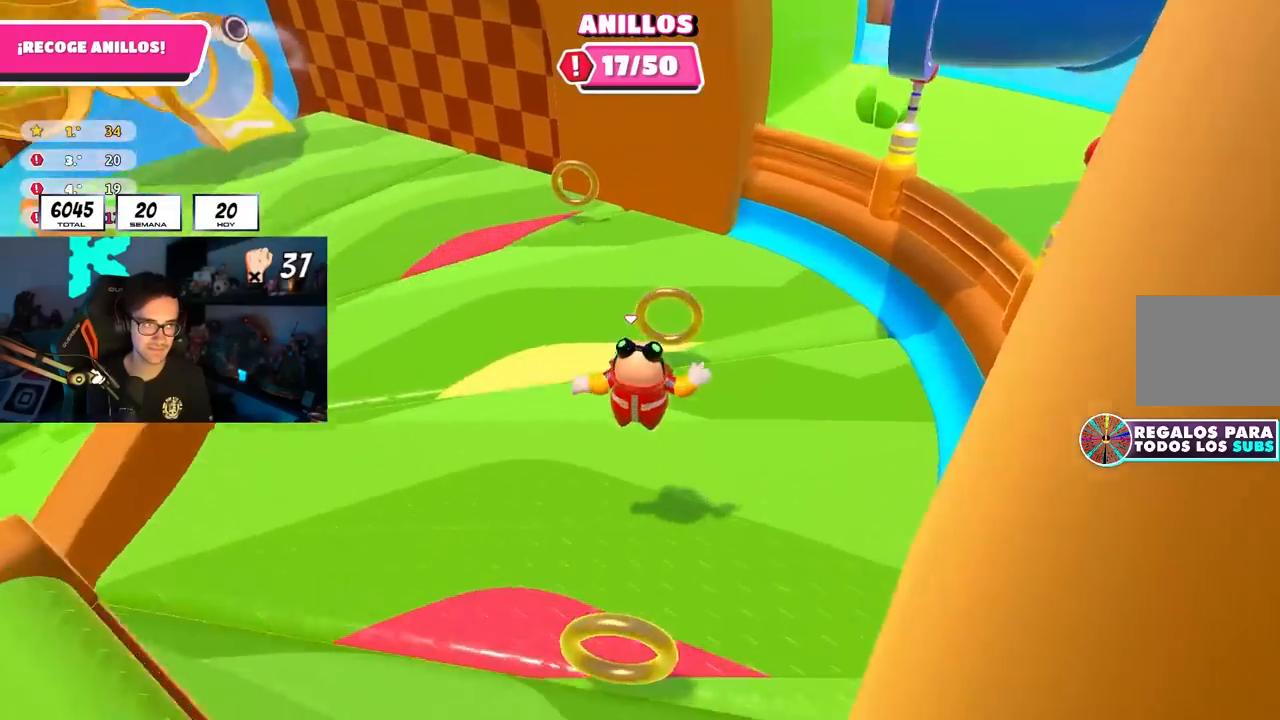
{"buttons": [], "left_stick": "up", "right_stick": "center", "events": [[317, "right_stick", "left"], [450, "right_stick", "center"]]}
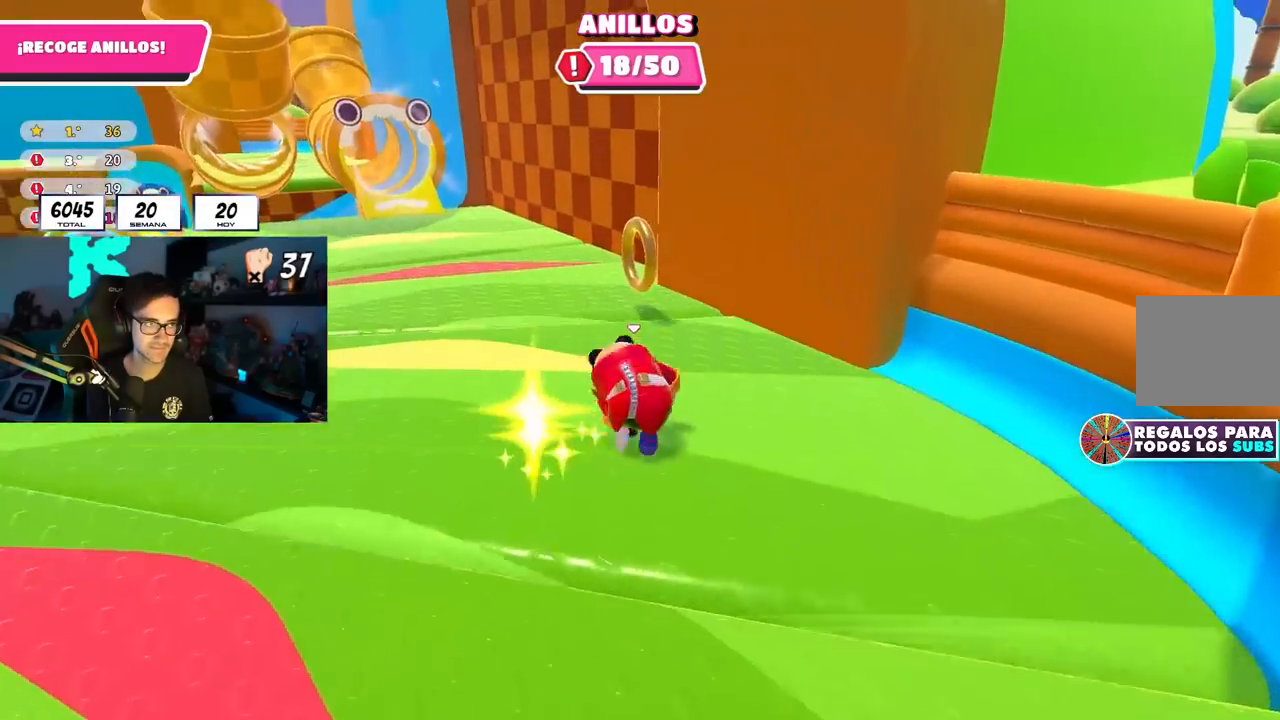
{"buttons": [], "left_stick": "up-left", "right_stick": "down-left", "events": [[217, "left_stick", "up-left"], [367, "right_stick", "left"], [467, "right_stick", "down-left"]]}
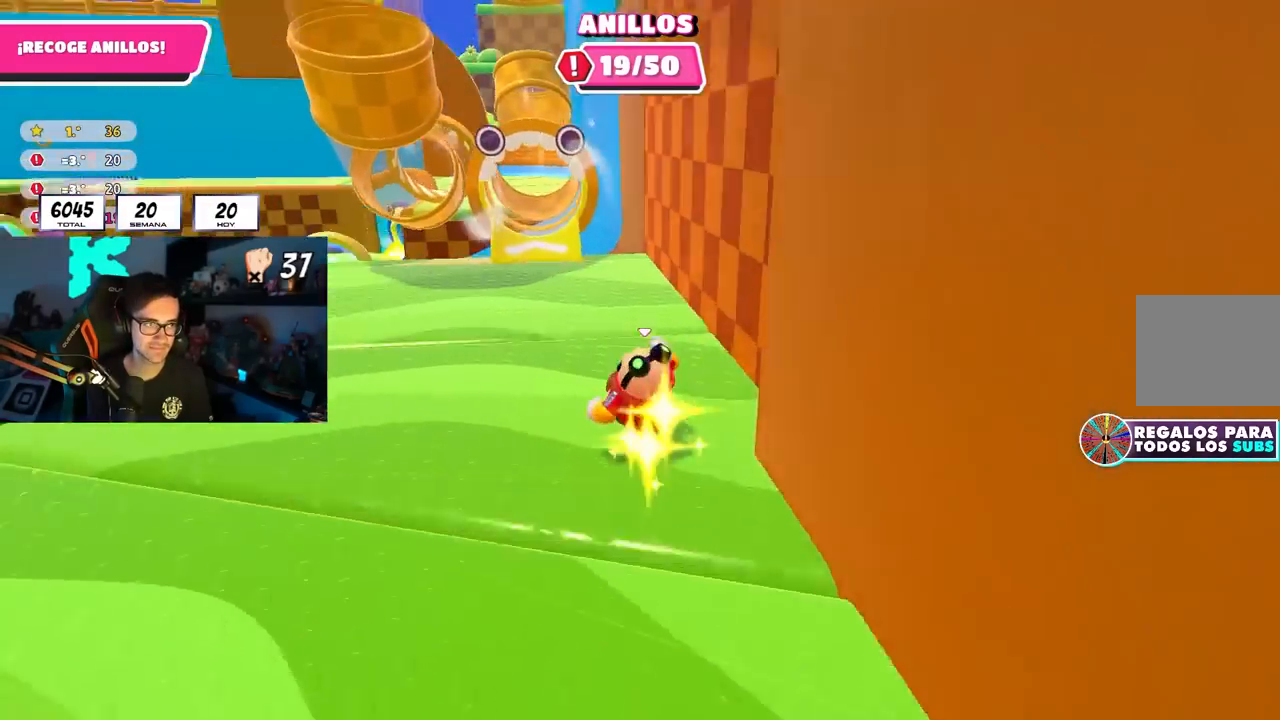
{"buttons": [], "left_stick": "up-left", "right_stick": "center", "events": [[333, "right_stick", "center"]]}
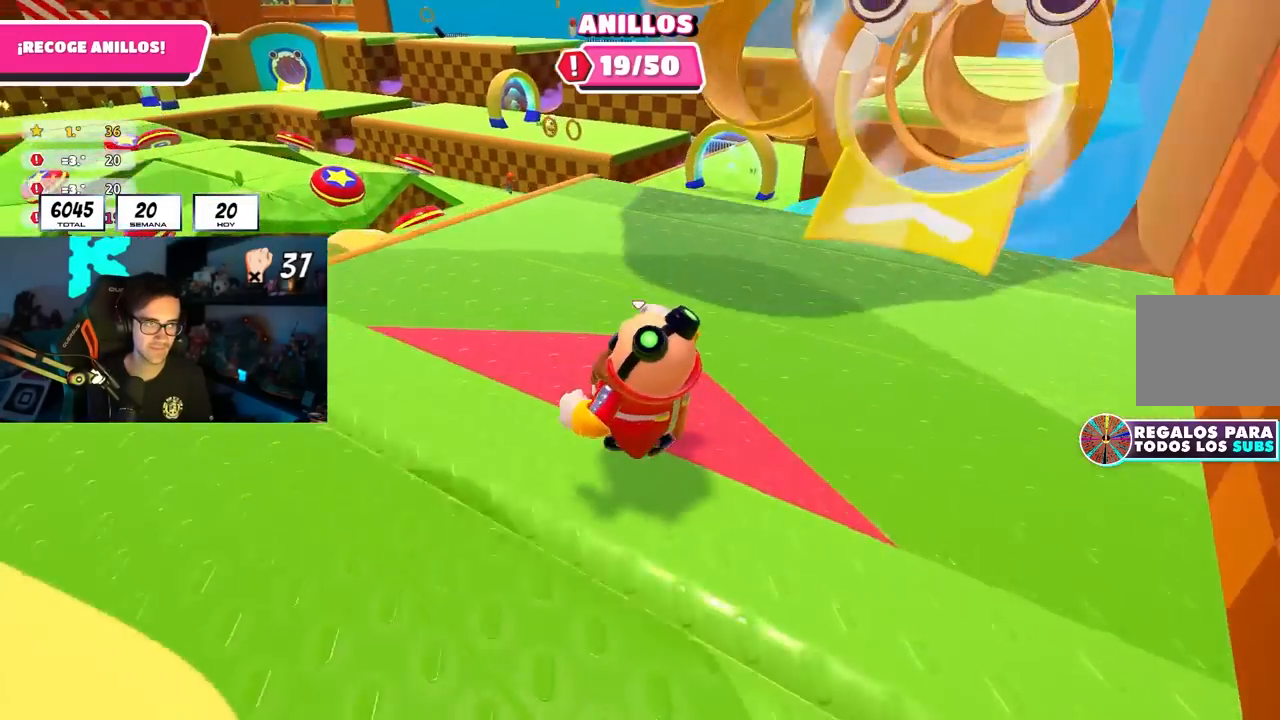
{"buttons": ["CROSS"], "left_stick": "up-left", "right_stick": "center", "events": [[50, "right_stick", "down-left"], [100, "right_stick", "center"], [467, "CROSS", "down"]]}
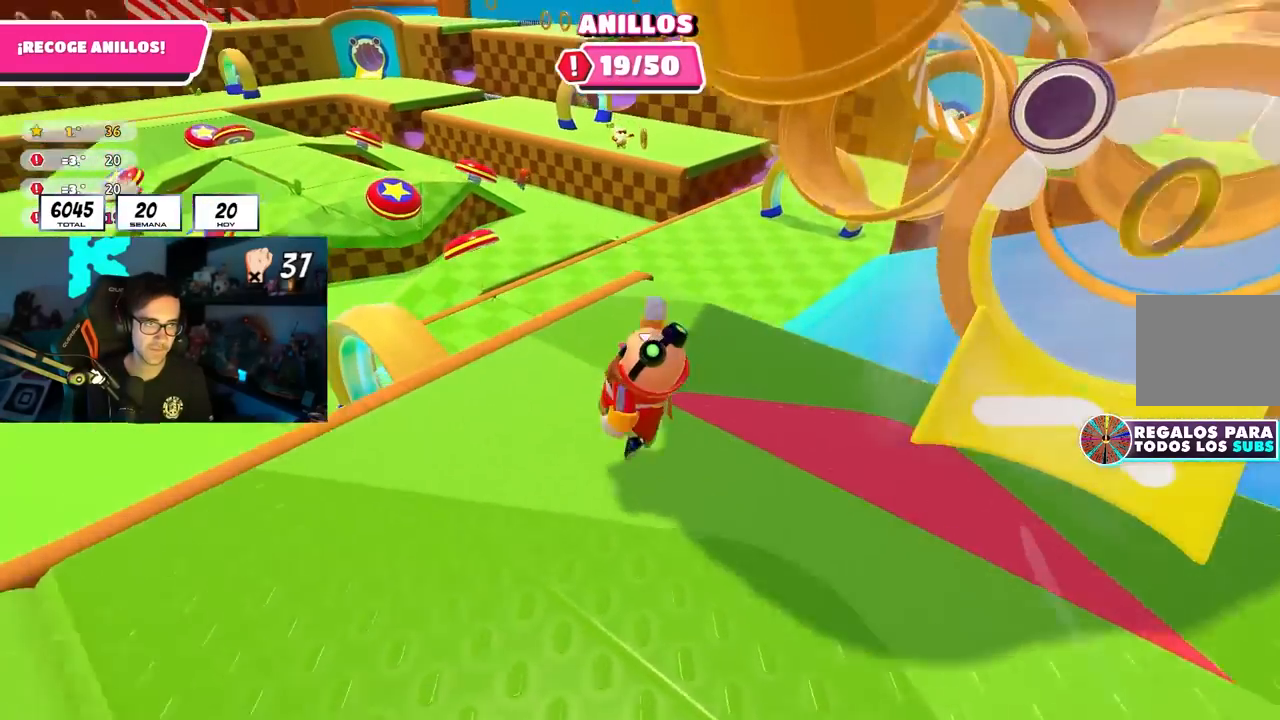
{"buttons": [], "left_stick": "up", "right_stick": "left", "events": [[100, "CROSS", "up"], [200, "right_stick", "left"], [367, "right_stick", "center"], [467, "left_stick", "up"], [467, "right_stick", "left"]]}
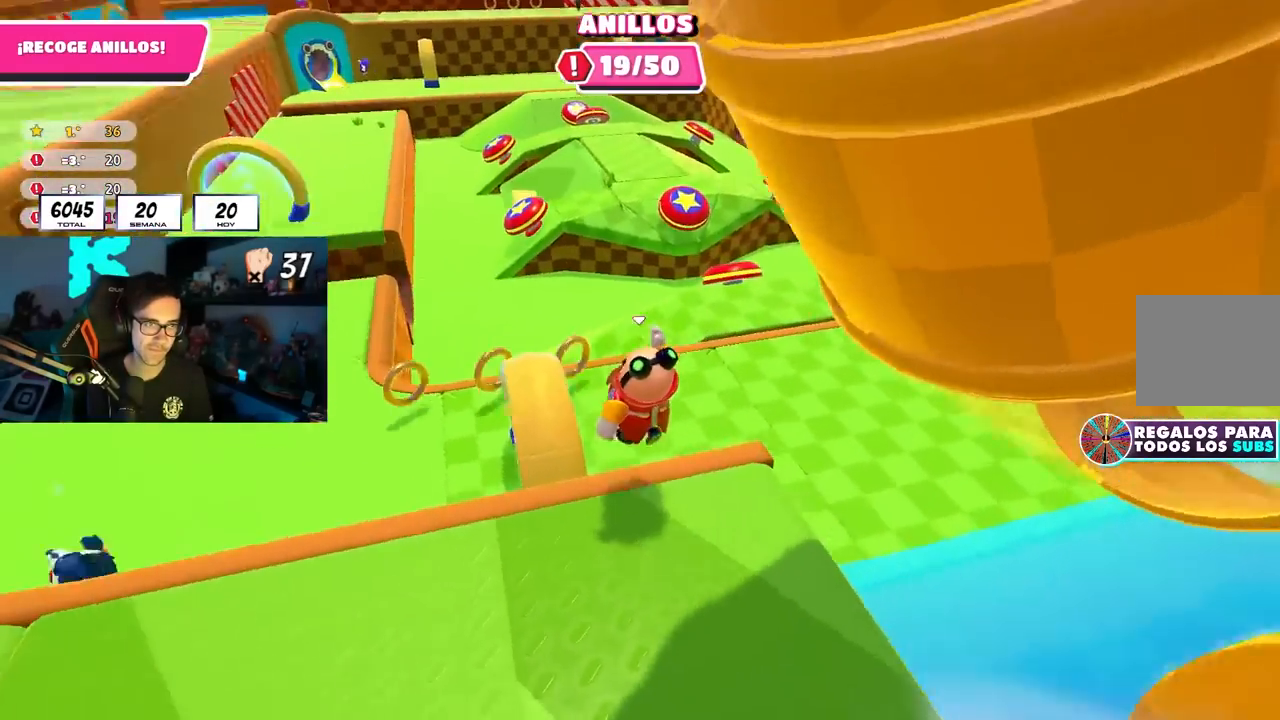
{"buttons": [], "left_stick": "up-left", "right_stick": "up-left", "events": [[67, "right_stick", "center"], [433, "left_stick", "up-left"], [467, "right_stick", "up-left"]]}
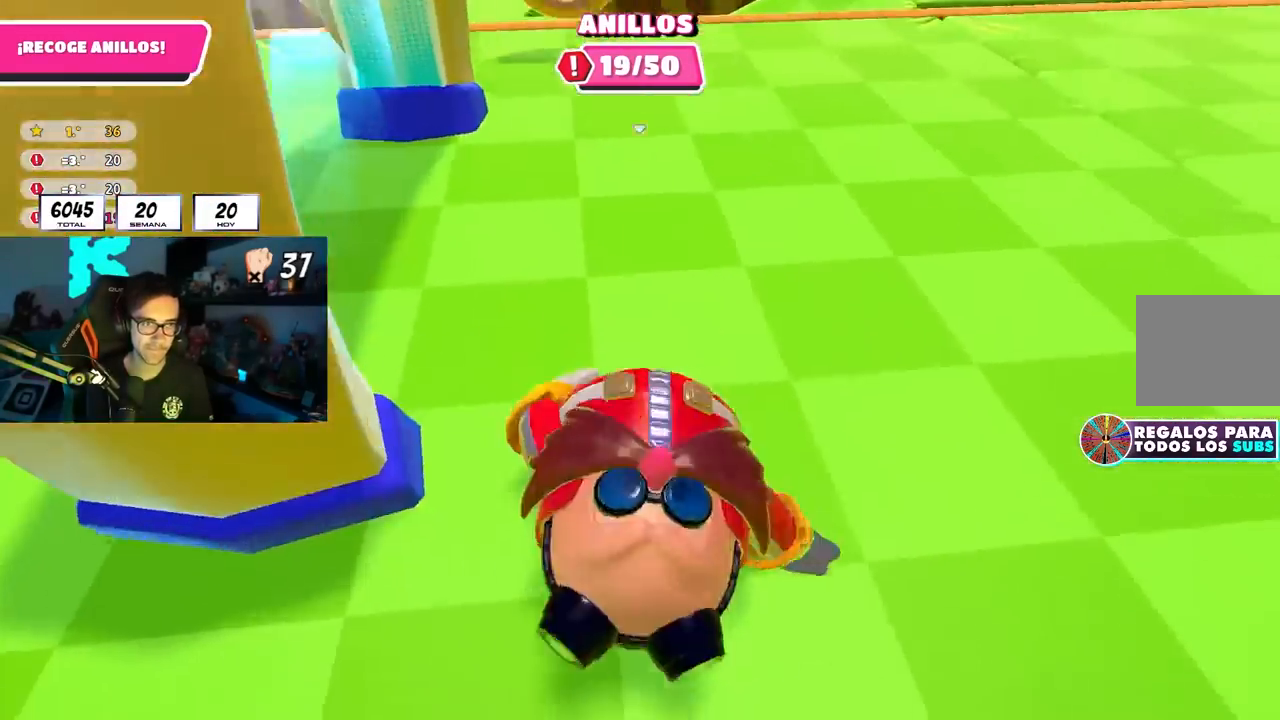
{"buttons": [], "left_stick": "up-right", "right_stick": "up-left", "events": [[133, "right_stick", "center"], [217, "right_stick", "up-left"], [283, "left_stick", "up"], [333, "right_stick", "center"], [400, "left_stick", "up-right"], [450, "right_stick", "up-left"]]}
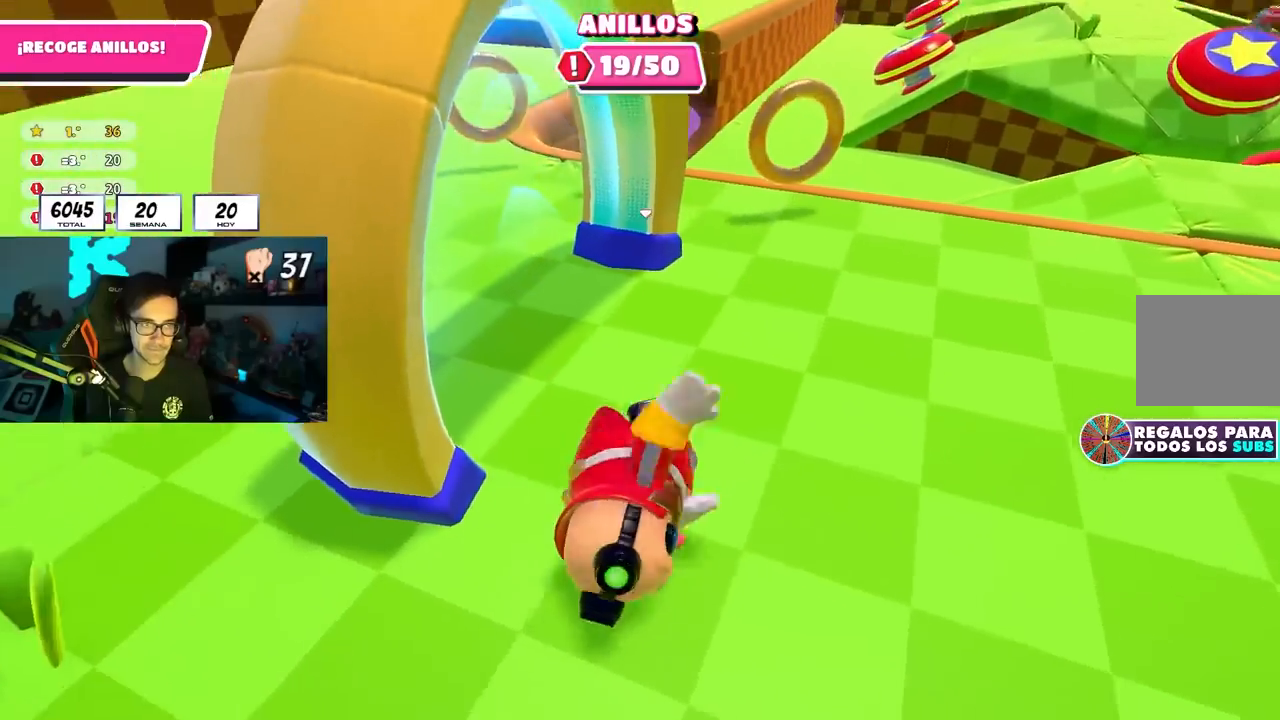
{"buttons": [], "left_stick": "up-left", "right_stick": "center", "events": [[100, "right_stick", "center"], [183, "left_stick", "up-left"], [217, "right_stick", "up-left"], [333, "right_stick", "center"]]}
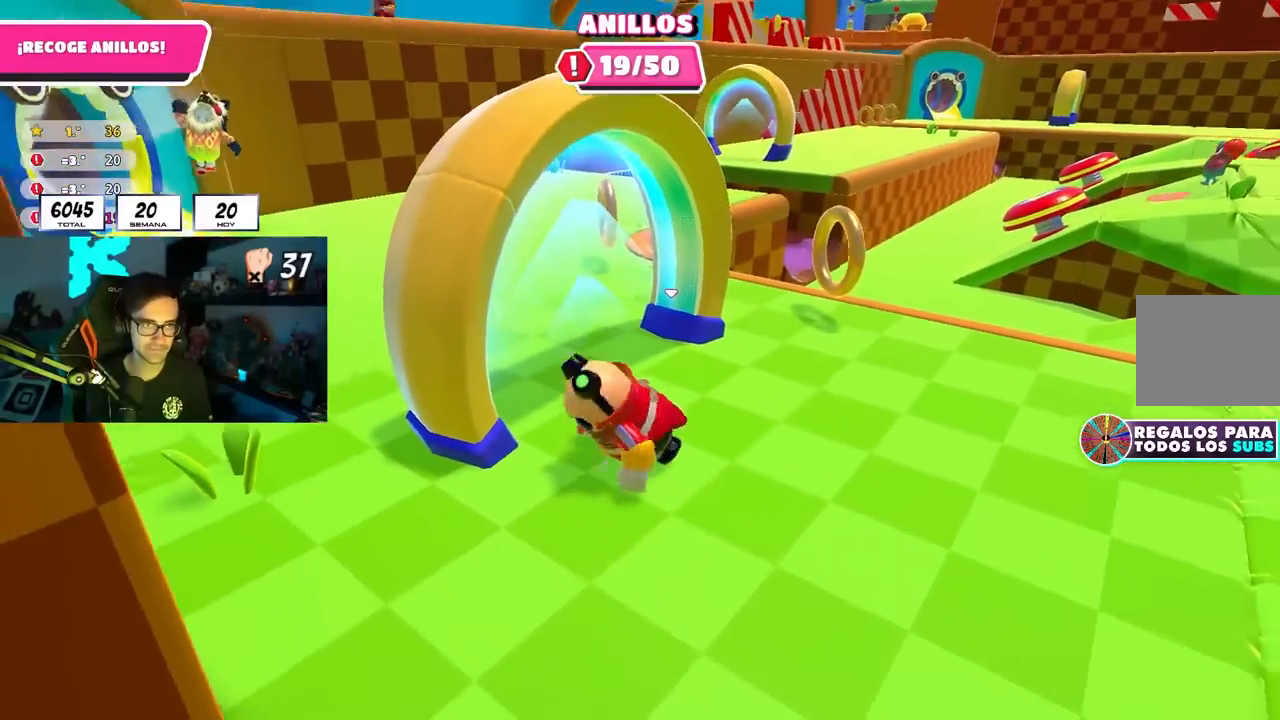
{"buttons": [], "left_stick": "up", "right_stick": "down-right", "events": [[50, "right_stick", "up"], [217, "right_stick", "center"], [333, "left_stick", "up"], [467, "right_stick", "down-right"]]}
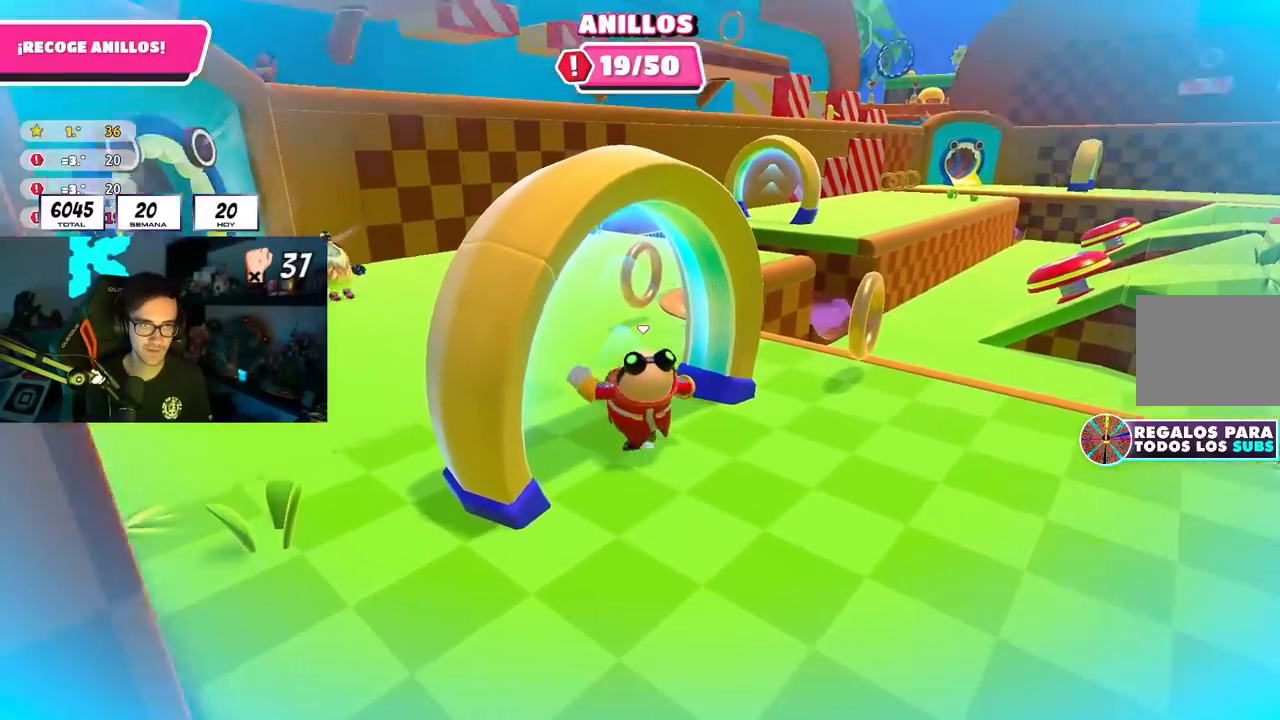
{"buttons": [], "left_stick": "up", "right_stick": "center", "events": [[483, "right_stick", "center"]]}
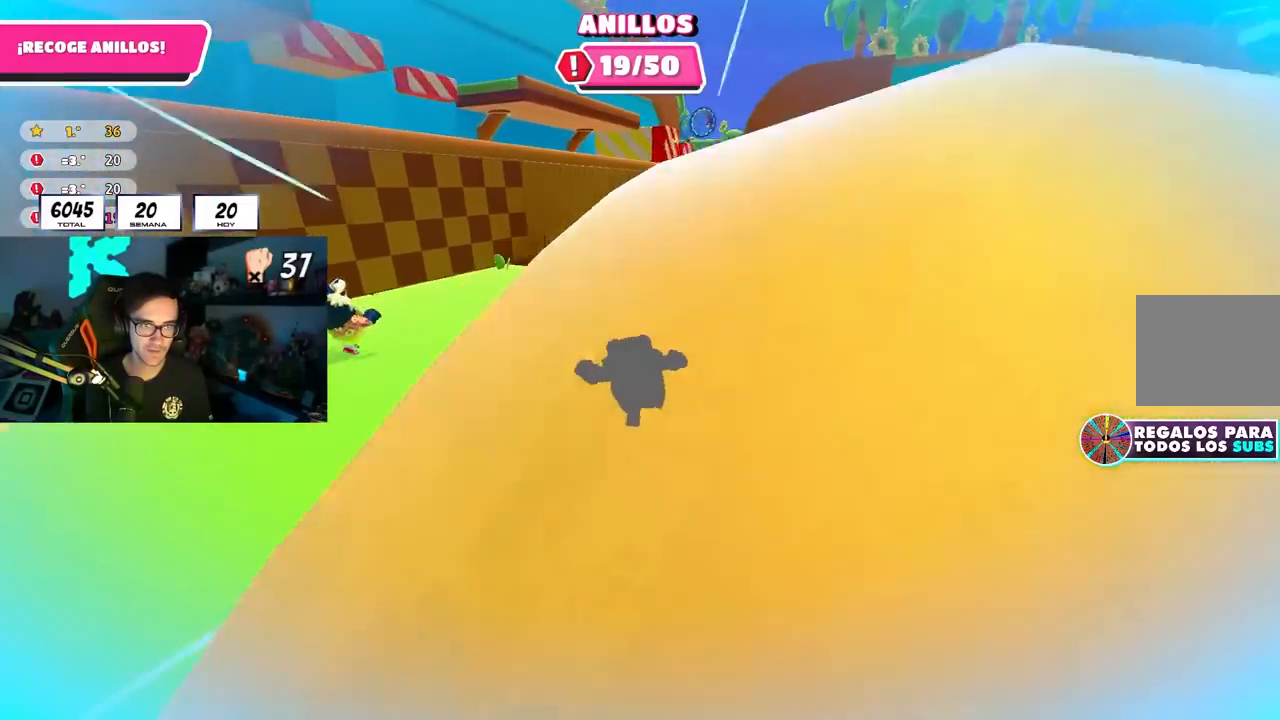
{"buttons": [], "left_stick": "up", "right_stick": "center", "events": []}
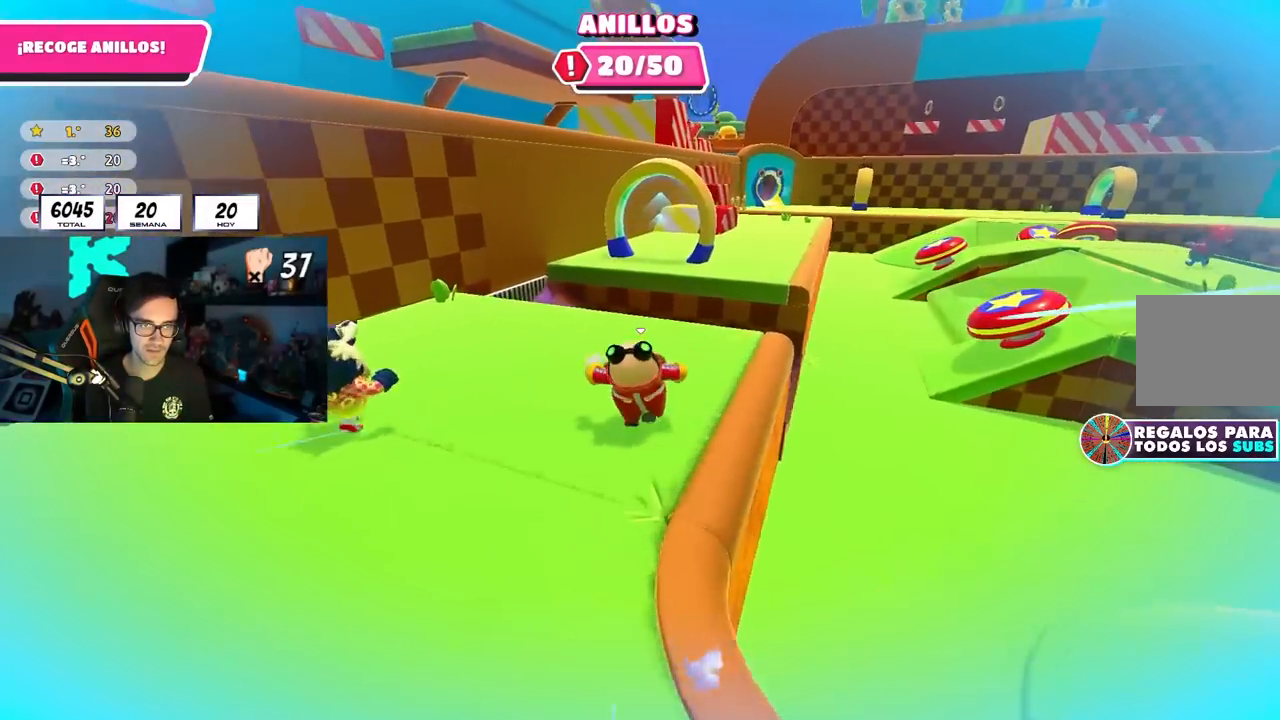
{"buttons": [], "left_stick": "up", "right_stick": "center", "events": [[300, "CROSS", "down"], [467, "CROSS", "up"]]}
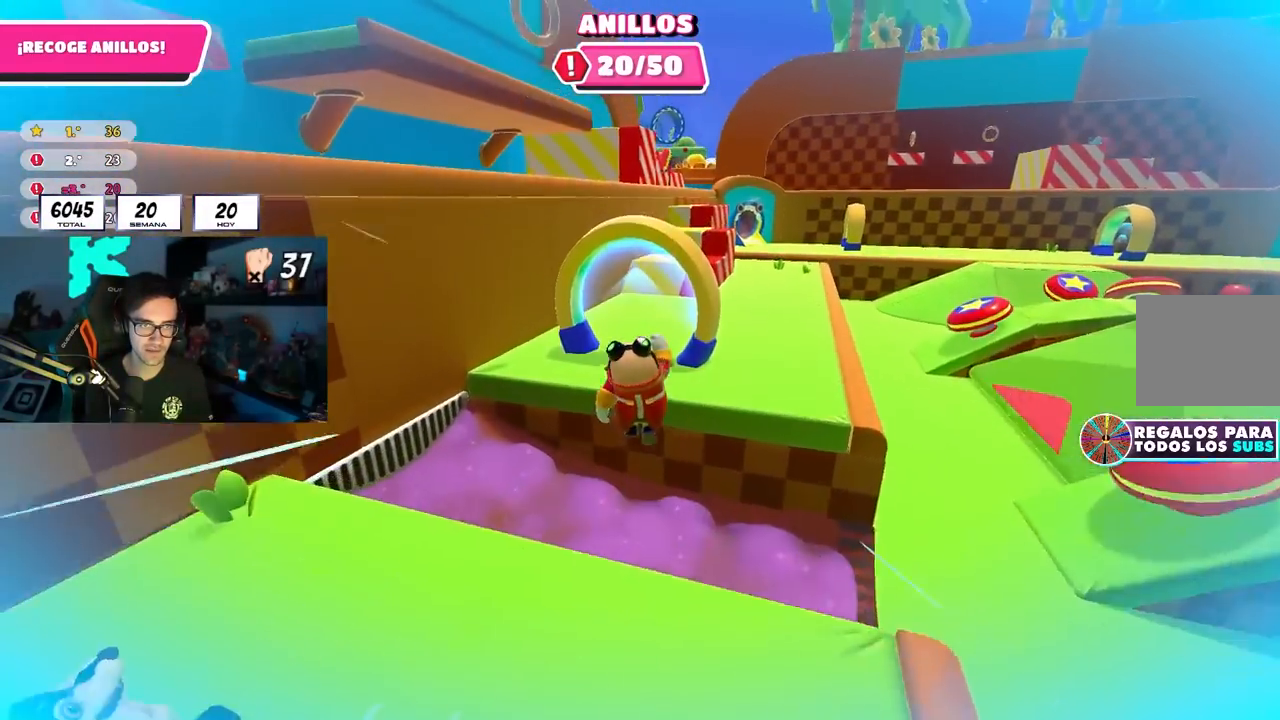
{"buttons": [], "left_stick": "up-right", "right_stick": "down-right", "events": [[233, "right_stick", "down-right"], [267, "left_stick", "up-right"]]}
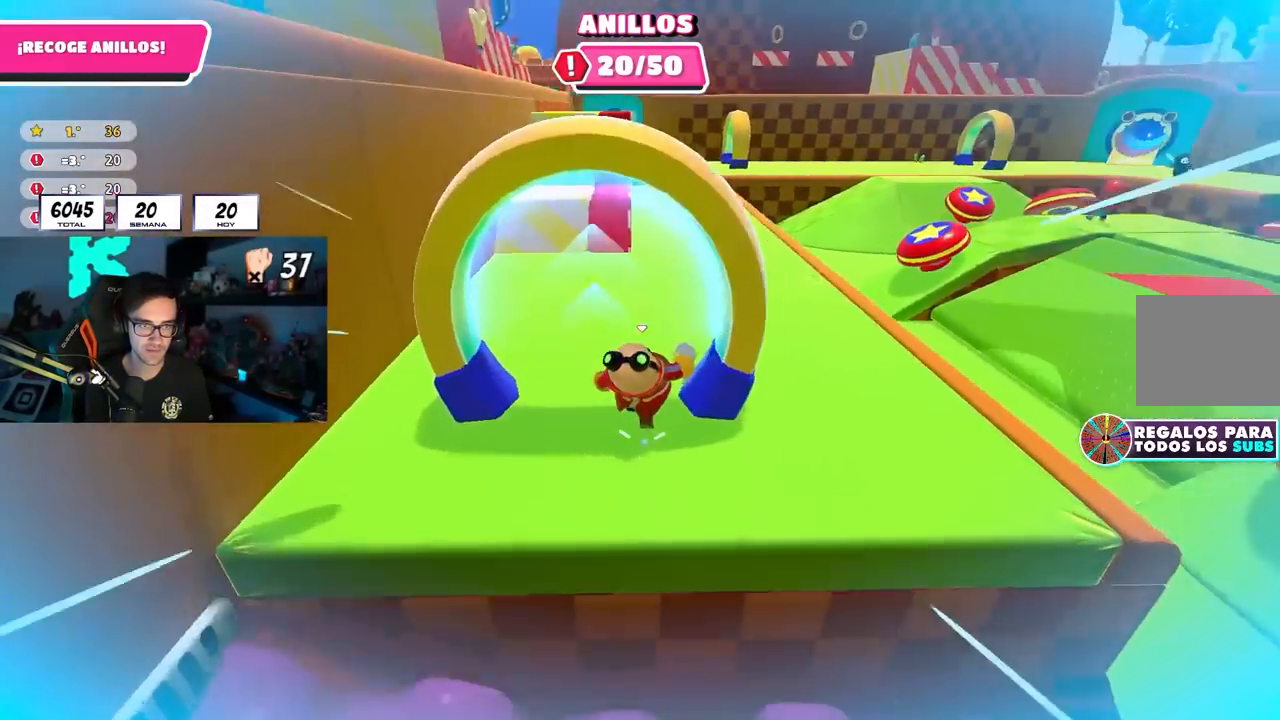
{"buttons": [], "left_stick": "up", "right_stick": "center", "events": [[333, "left_stick", "up"], [350, "right_stick", "center"]]}
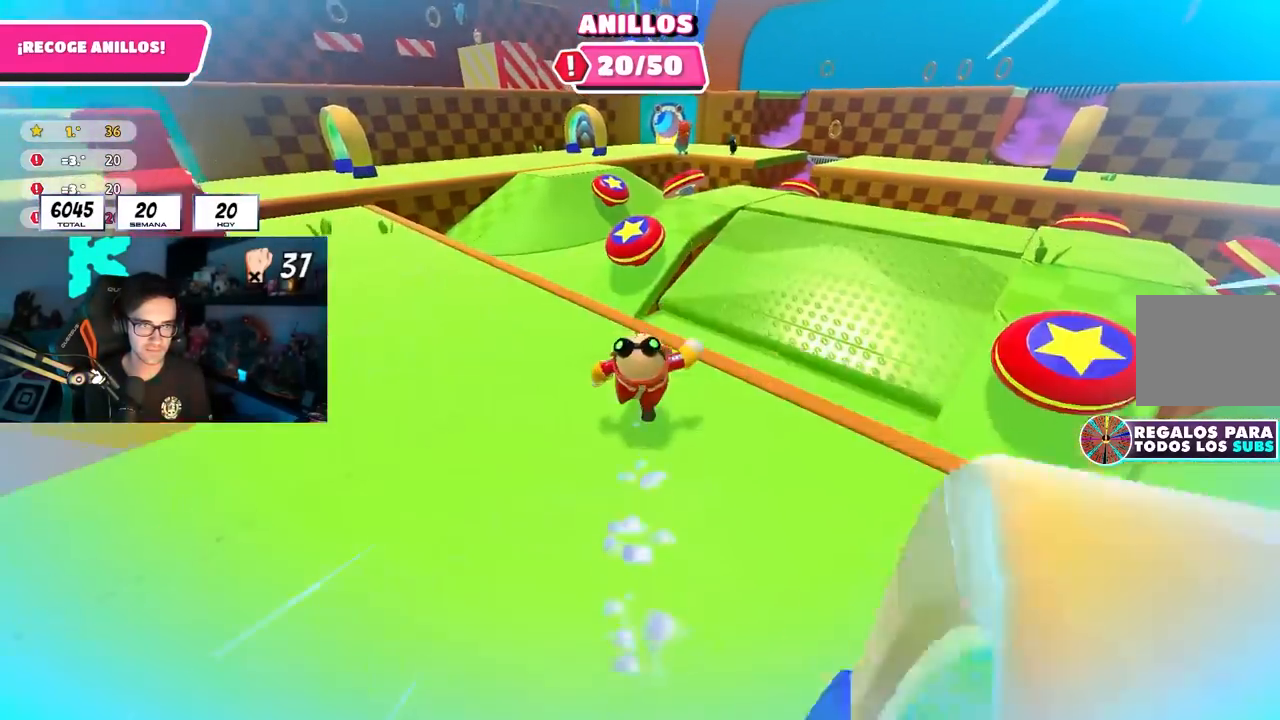
{"buttons": ["SQUARE"], "left_stick": "up", "right_stick": "center", "events": [[100, "CROSS", "down"], [217, "CROSS", "up"], [333, "SQUARE", "down"]]}
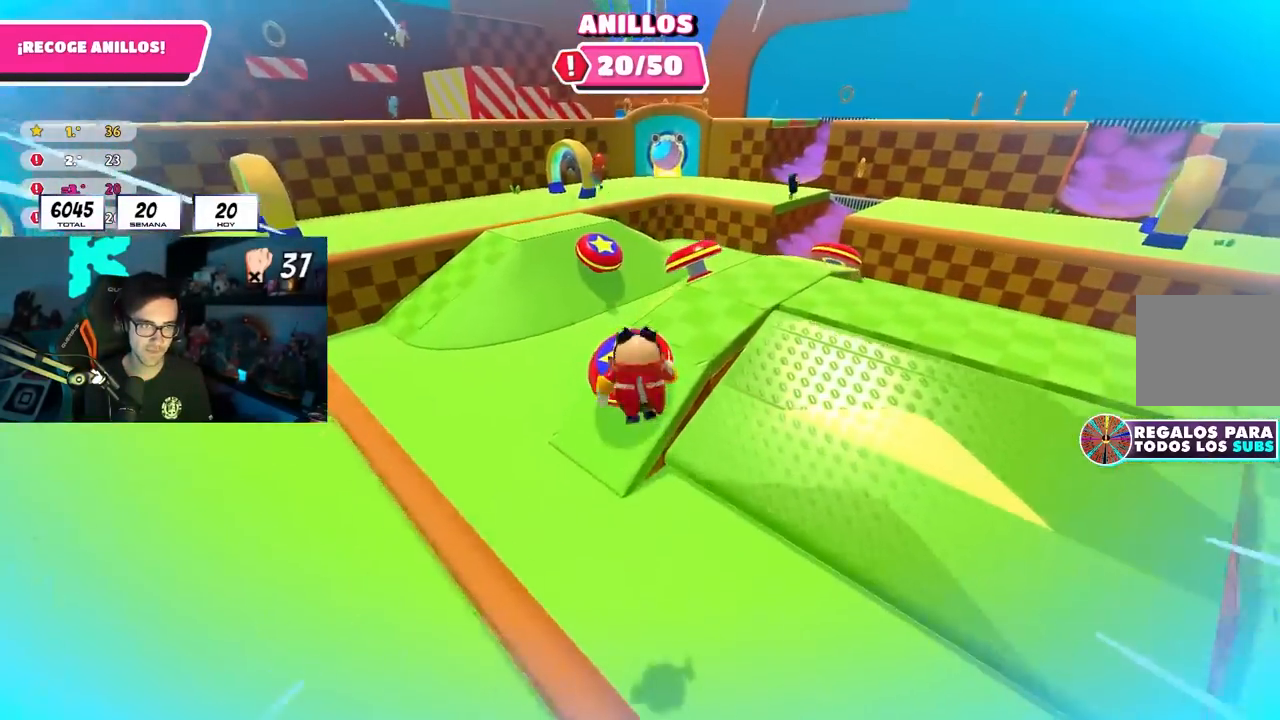
{"buttons": ["L3"], "left_stick": "up-left", "right_stick": "left", "events": [[17, "SQUARE", "up"], [17, "left_stick", "up-left"], [117, "right_stick", "left"], [433, "L3", "down"]]}
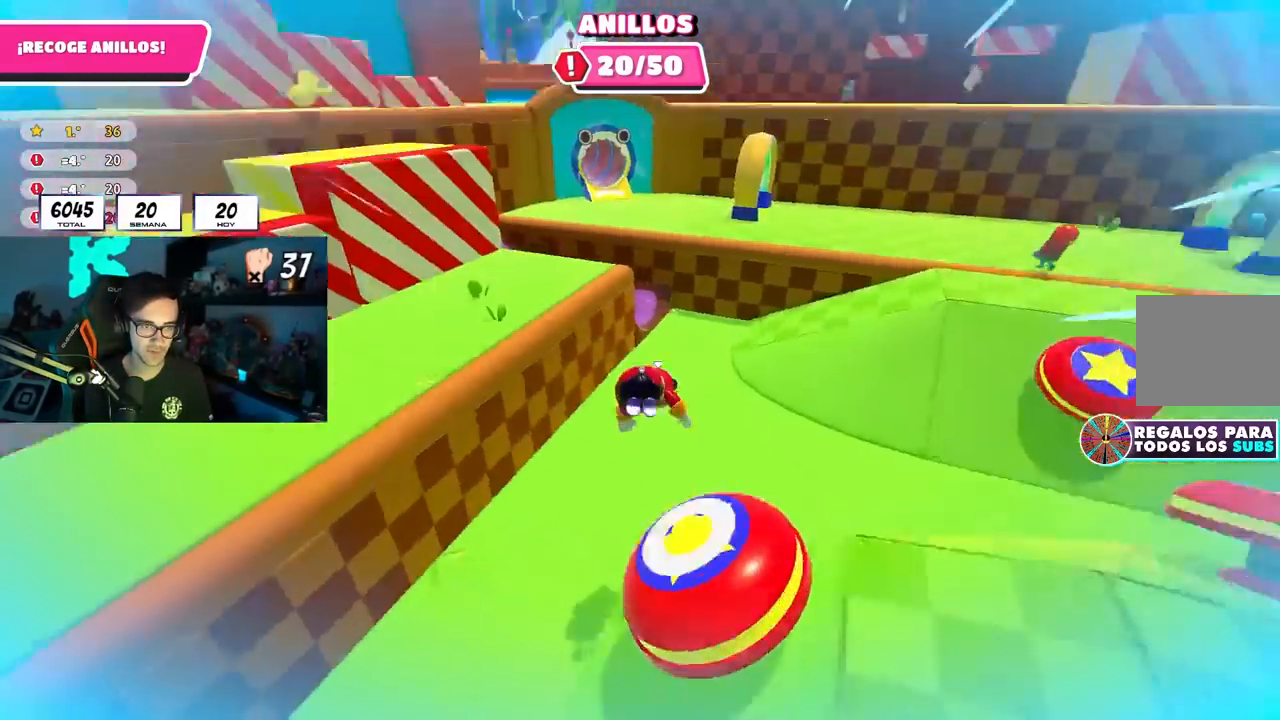
{"buttons": [], "left_stick": "up", "right_stick": "up"}
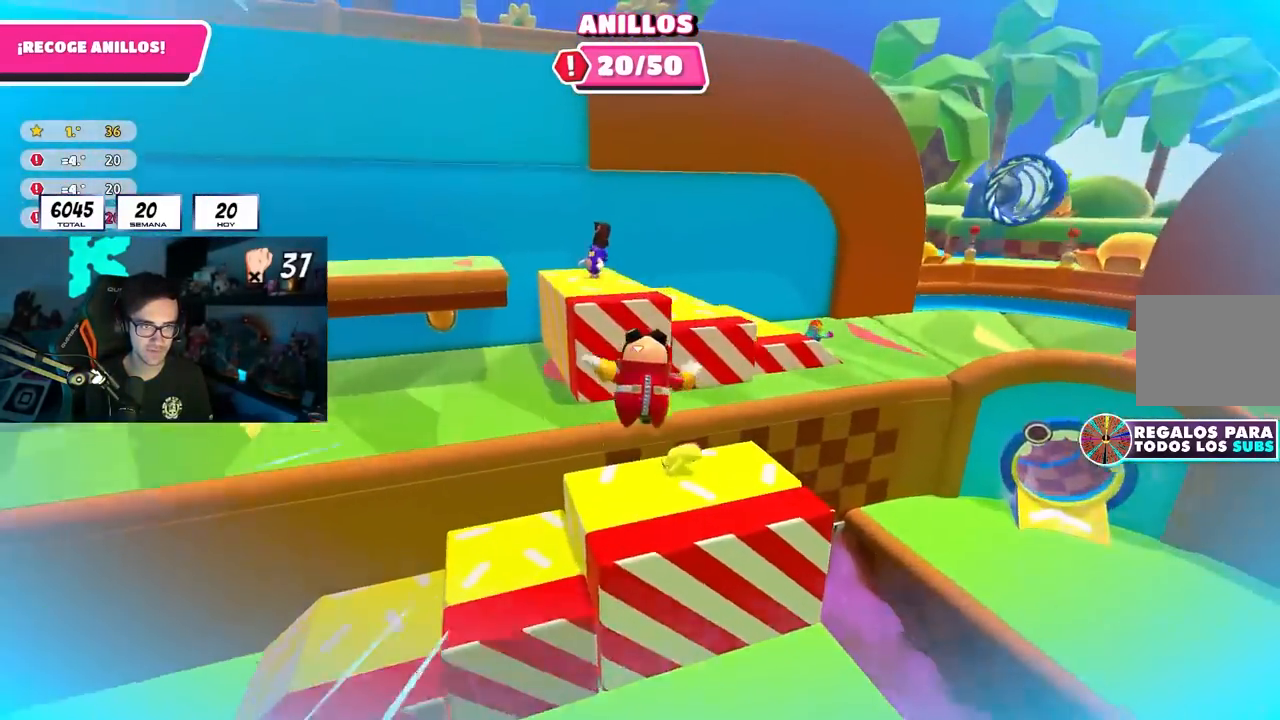
{"buttons": [], "left_stick": "up", "right_stick": "center", "events": [[17, "right_stick", "center"], [283, "SQUARE", "down"], [433, "SQUARE", "up"]]}
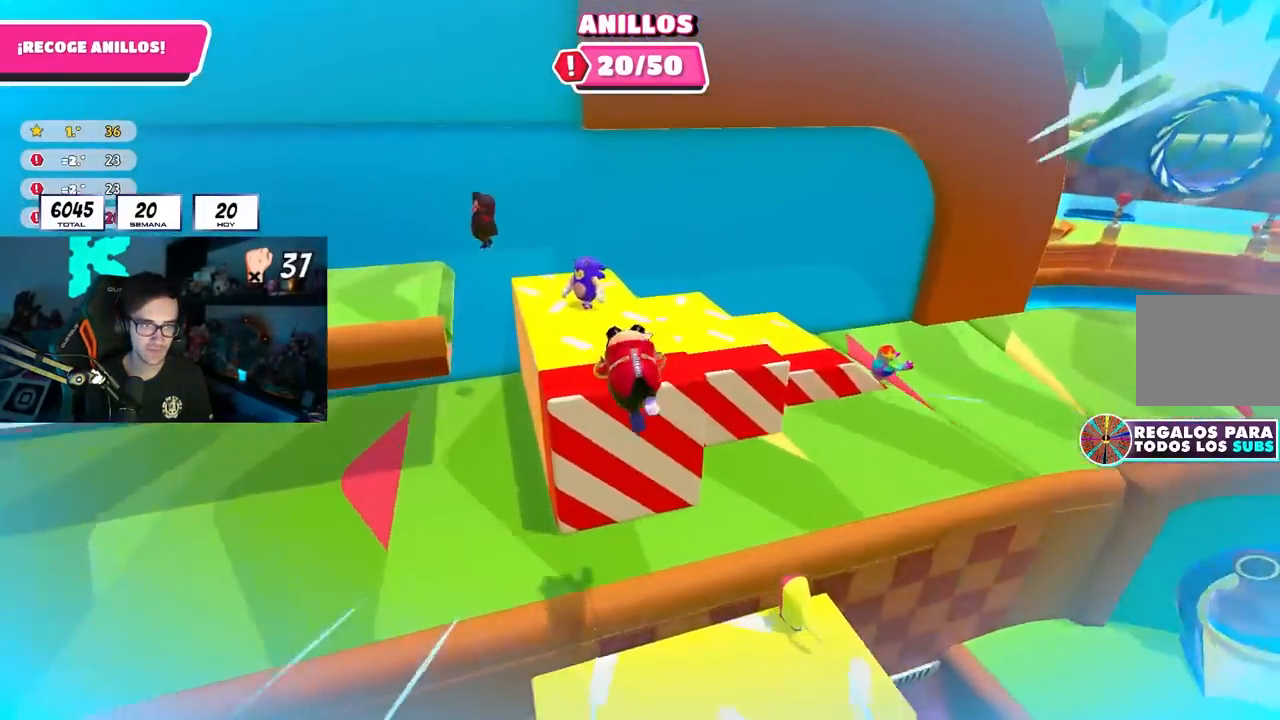
{"buttons": [], "left_stick": "center", "right_stick": "down-left", "events": [[33, "left_stick", "up-left"], [50, "right_stick", "up-left"], [400, "right_stick", "down-left"], [417, "left_stick", "center"]]}
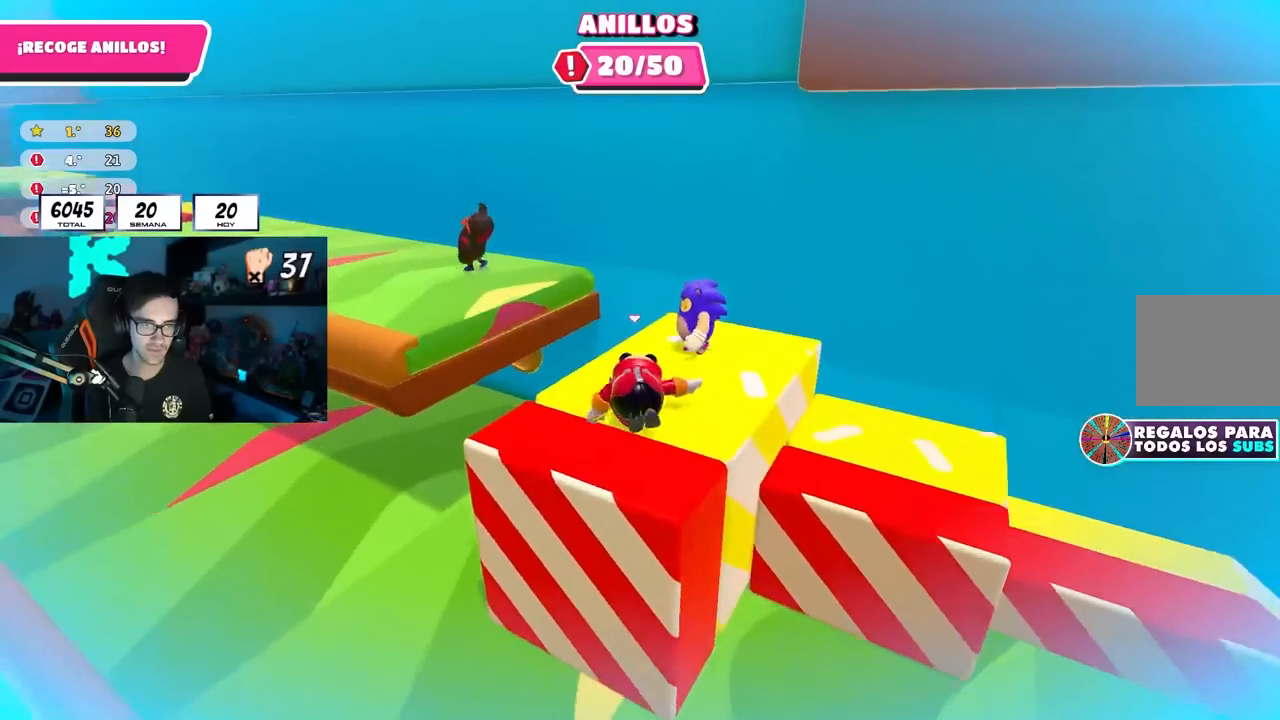
{"buttons": [], "left_stick": "up-left", "right_stick": "center", "events": [[50, "left_stick", "up-left"], [67, "right_stick", "center"], [183, "right_stick", "down-left"], [450, "right_stick", "center"]]}
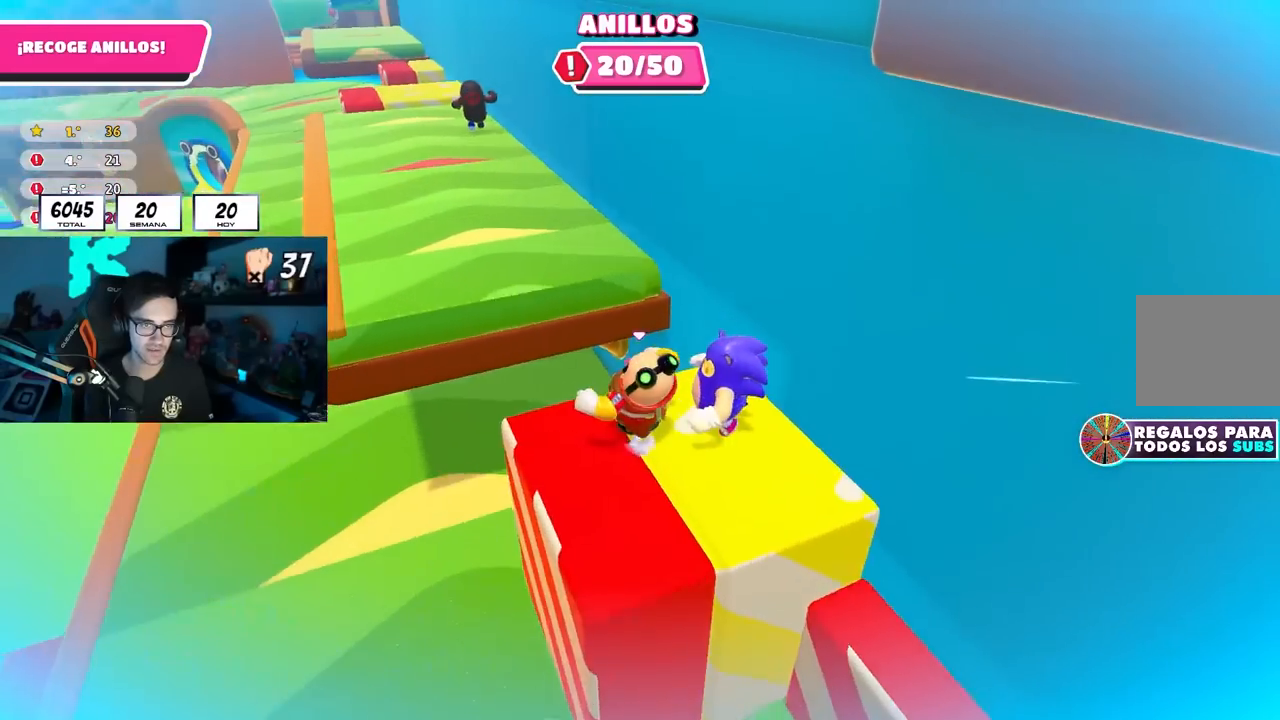
{"buttons": [], "left_stick": "down-left", "right_stick": "center", "events": [[133, "CROSS", "down"], [267, "CROSS", "up"], [350, "left_stick", "down-left"]]}
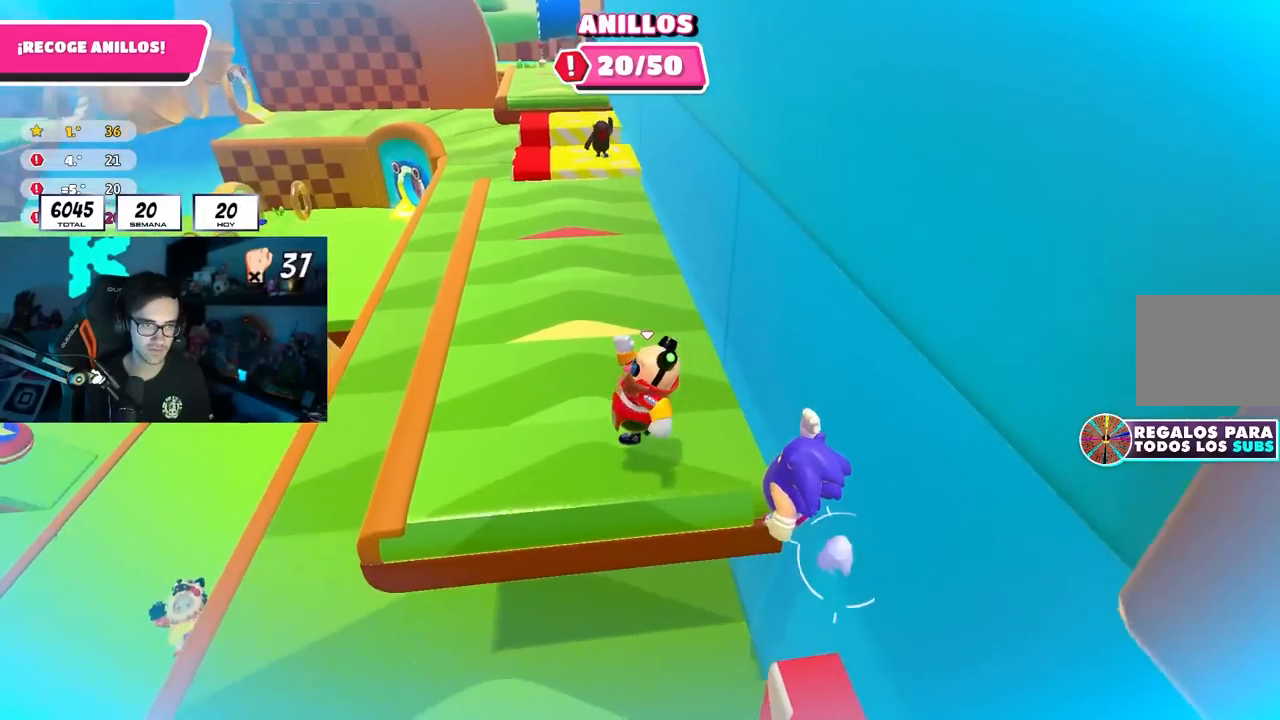
{"buttons": ["CROSS"], "left_stick": "down", "right_stick": "center", "events": [[183, "left_stick", "down"], [267, "CROSS", "down"]]}
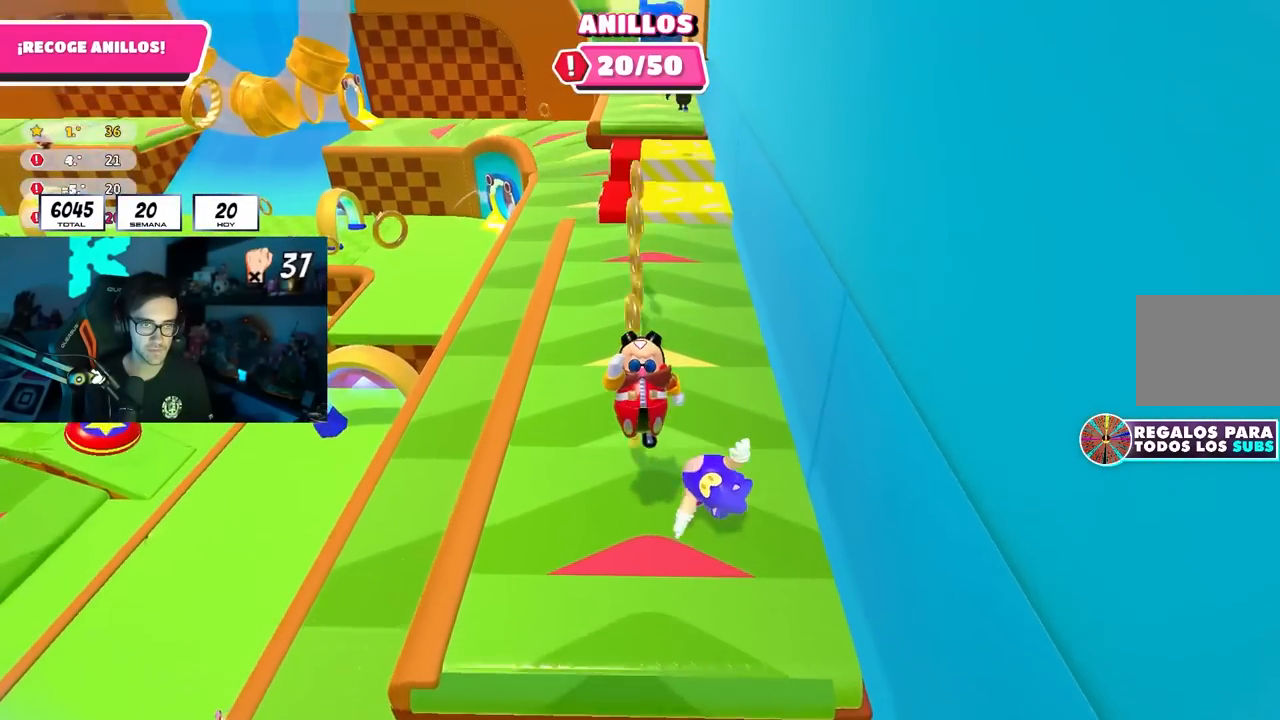
{"buttons": [], "left_stick": "up", "right_stick": "center", "events": [[133, "CROSS", "up"], [133, "left_stick", "center"], [200, "left_stick", "down-right"], [350, "left_stick", "up"]]}
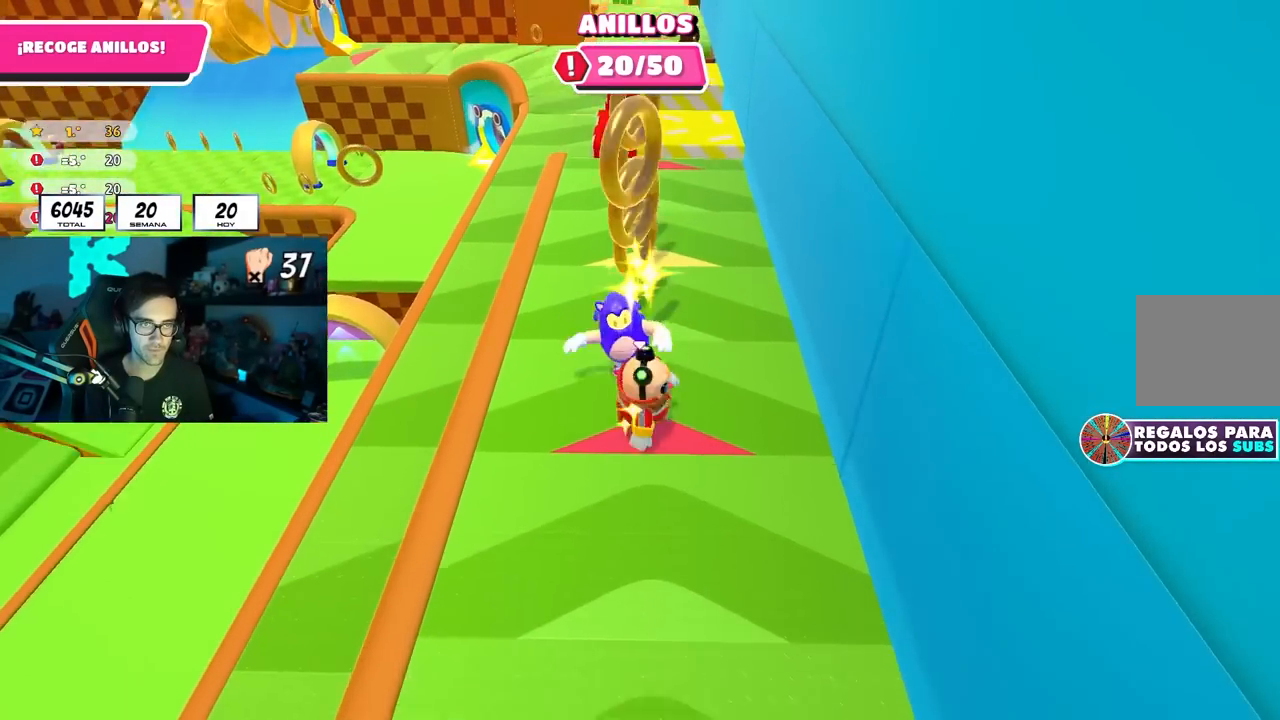
{"buttons": [], "left_stick": "up-left", "right_stick": "center", "events": [[50, "CROSS", "down"], [233, "CROSS", "up"], [283, "left_stick", "up-left"]]}
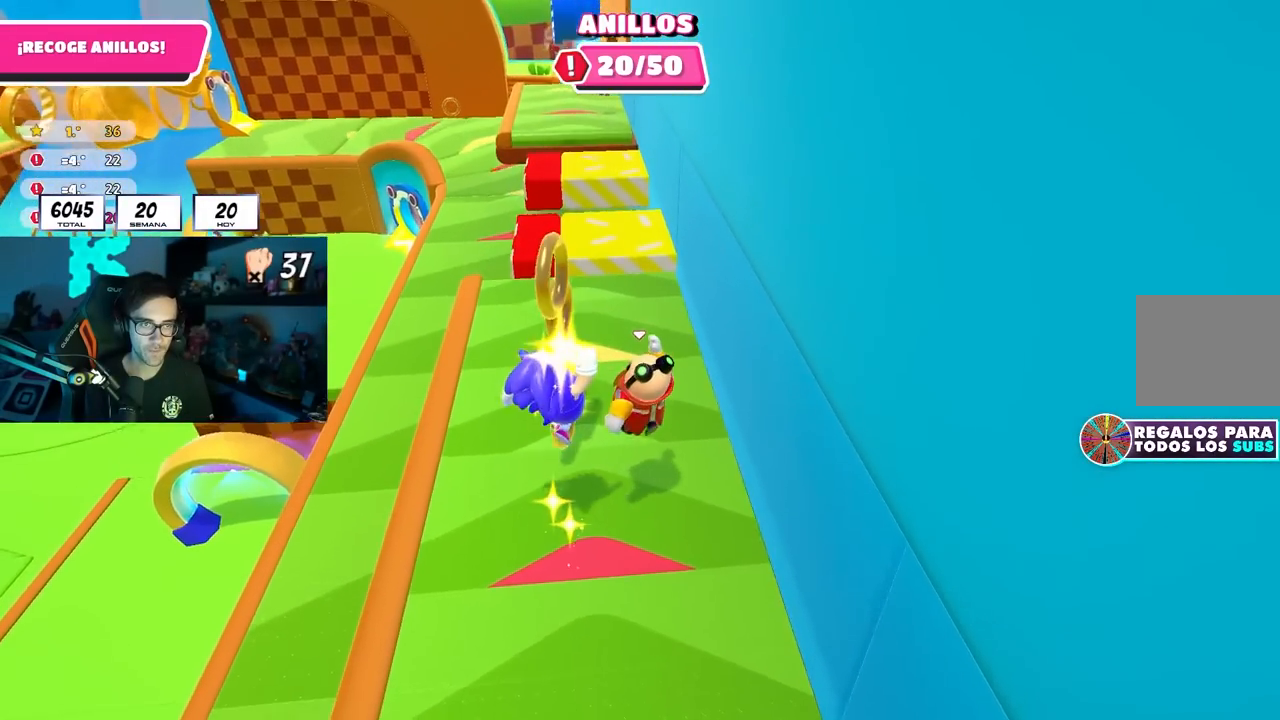
{"buttons": ["CROSS"], "left_stick": "up", "right_stick": "center", "events": [[33, "right_stick", "down"], [150, "right_stick", "center"], [350, "left_stick", "up-right"], [450, "CROSS", "down"], [483, "left_stick", "up"]]}